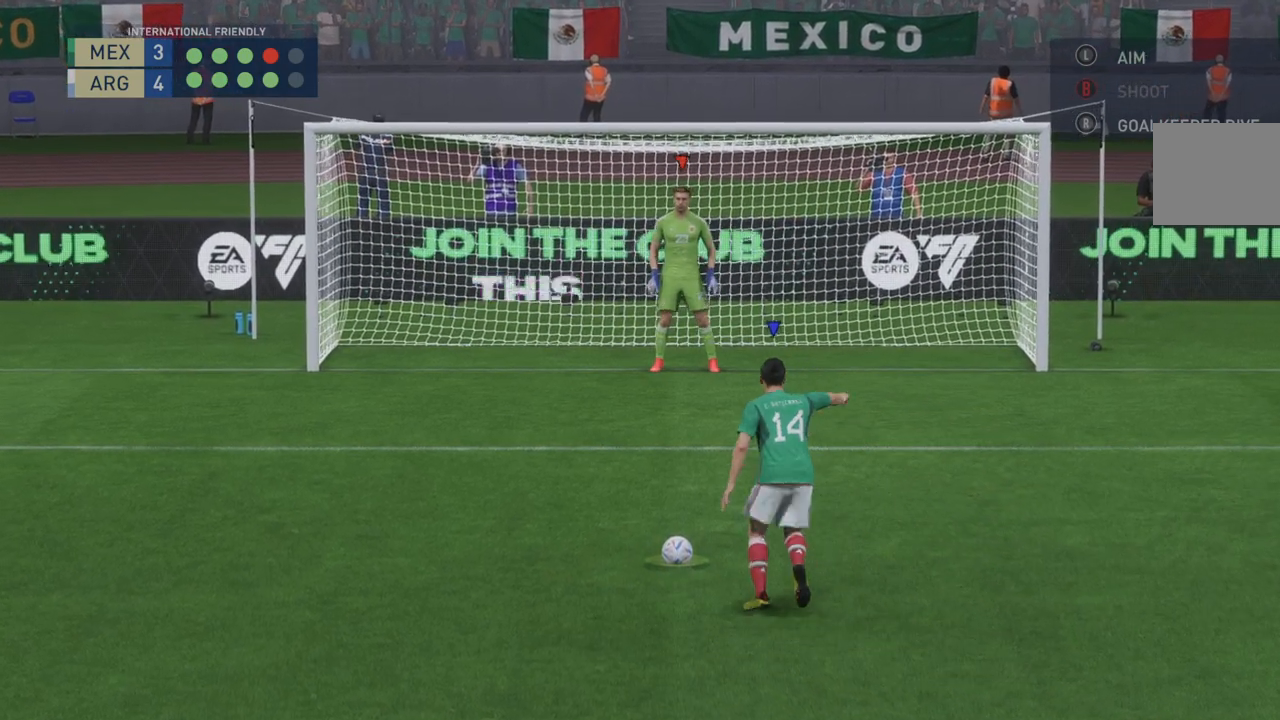
Gameplay with a controller (Xbox layout); each line is a JSON object with the inputs held at the frame after it (dt_ms = milliseconds from this image to that frame). "events" lists button and stick changes between this image and that frame as [ms after this image, input, new state], when the widget could be followed in between. Not read: L3 R3.
{"dt_ms": 1000, "buttons": ["L2"], "left_stick": "center", "right_stick": "center"}
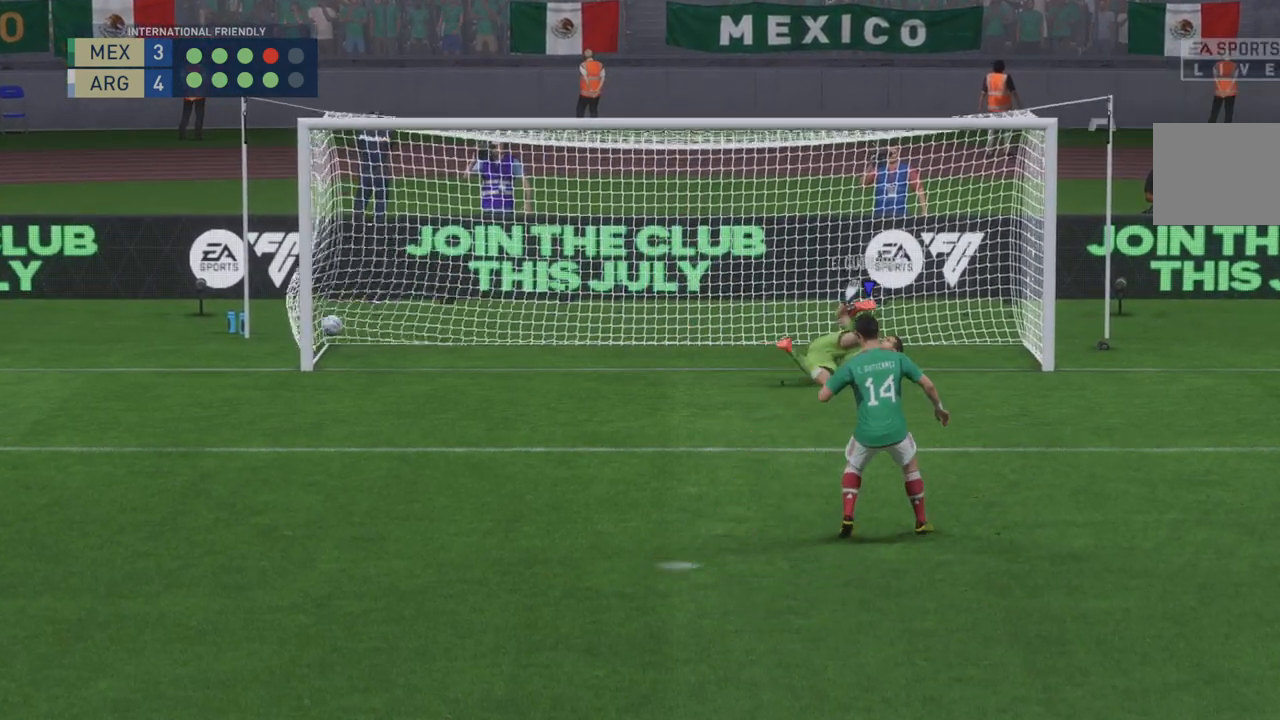
{"dt_ms": 500, "buttons": ["L2"], "left_stick": "center", "right_stick": "center", "events": []}
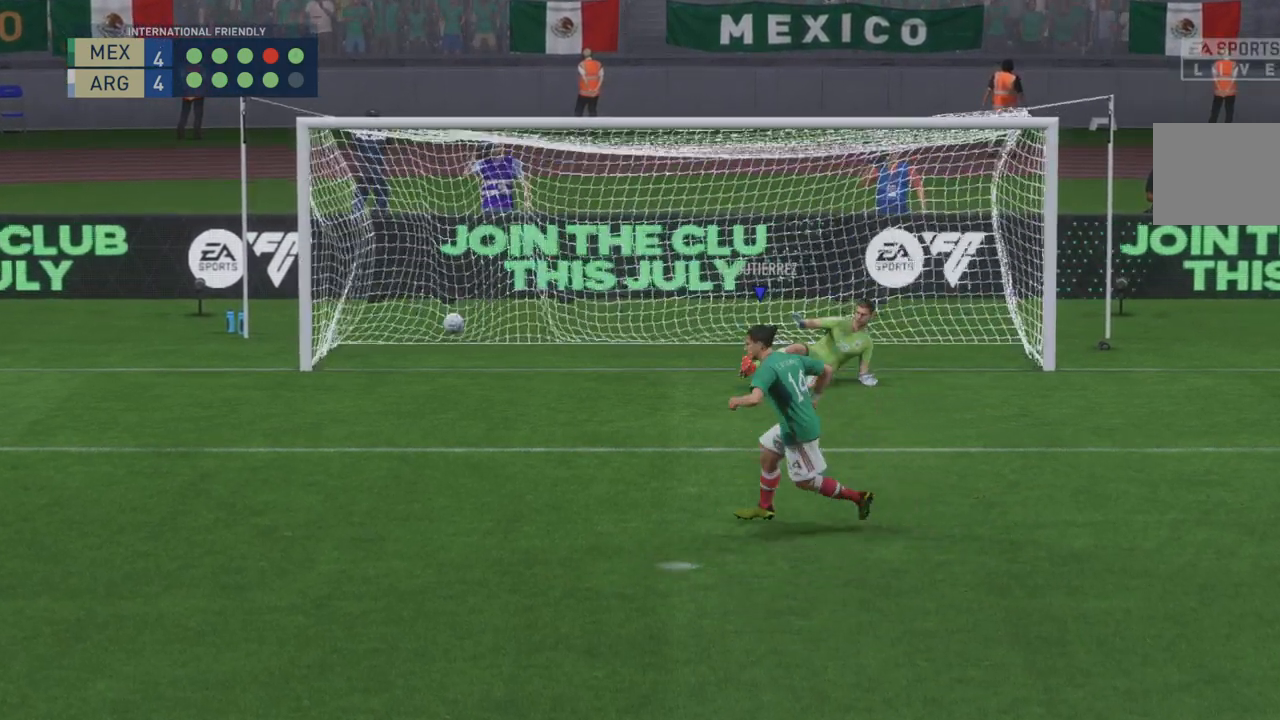
{"dt_ms": 500, "buttons": [], "left_stick": "center", "right_stick": "center", "events": [[150, "L2", "up"]]}
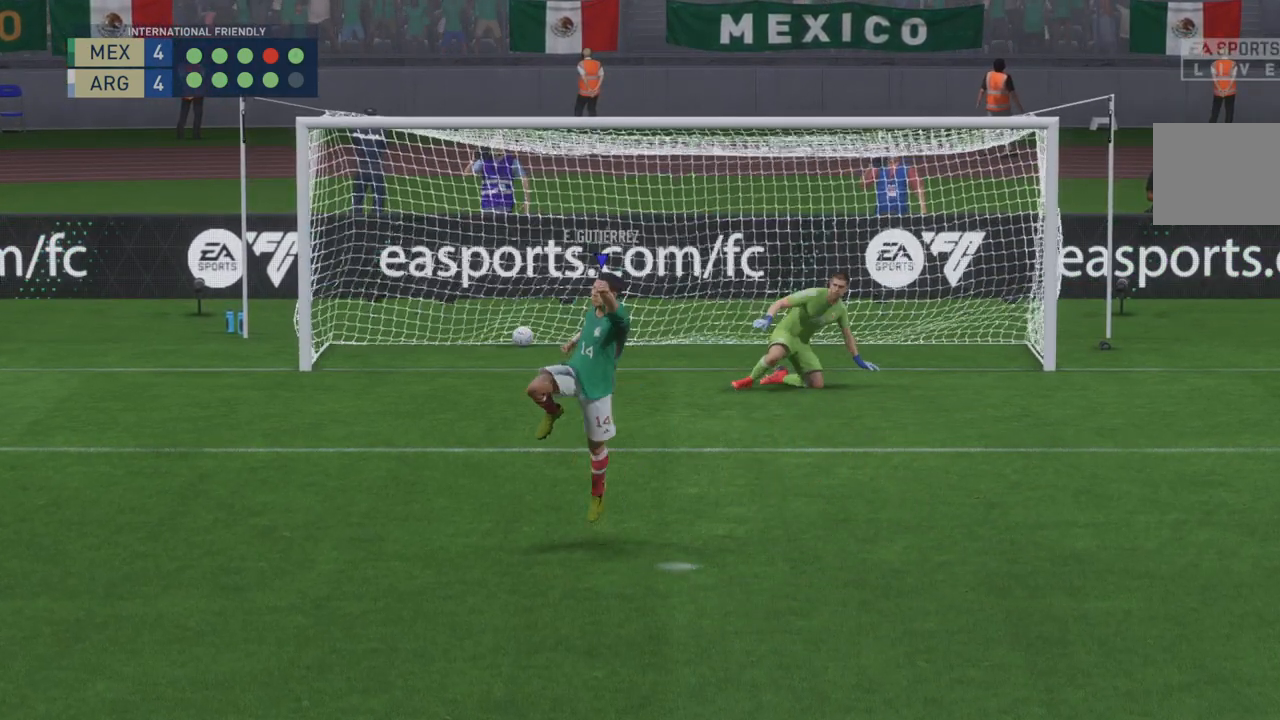
{"dt_ms": 500, "buttons": [], "left_stick": "center", "right_stick": "center", "events": []}
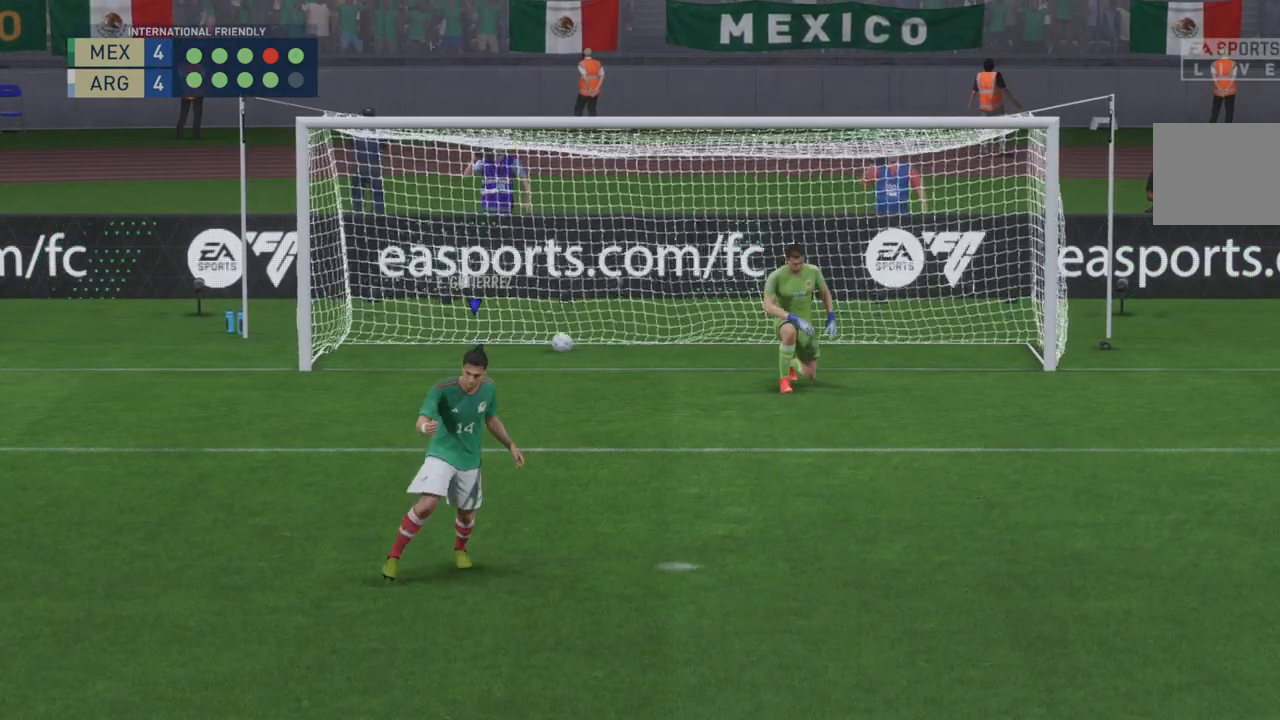
{"dt_ms": 500, "buttons": [], "left_stick": "center", "right_stick": "center", "events": []}